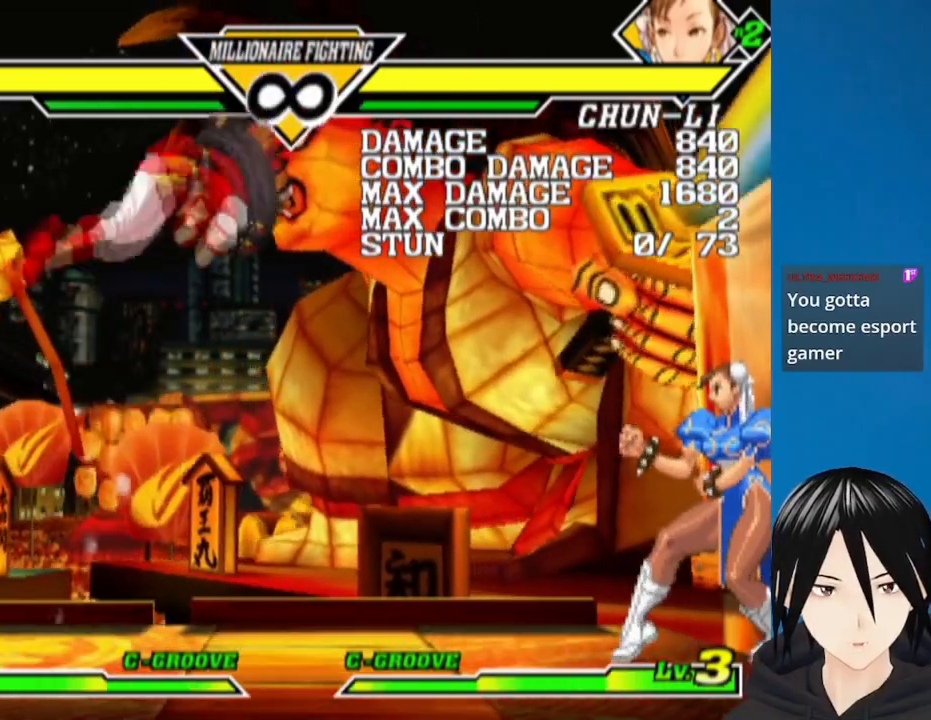
Gameplay with a controller (PlayStation layout); each line is a JSON object with the inputs held at the frame after it. "events" lists button and stick changes between this image and that frame as [ms after this image, input, new state], when the widget could be followed in between.
{"buttons": ["DPAD_UP", "DPAD_LEFT"], "left_stick": "center", "right_stick": "center", "events": [[50, "R1", "down"], [300, "DPAD_DOWN", "up"], [300, "R1", "up"], [467, "DPAD_LEFT", "down"], [483, "DPAD_UP", "down"]]}
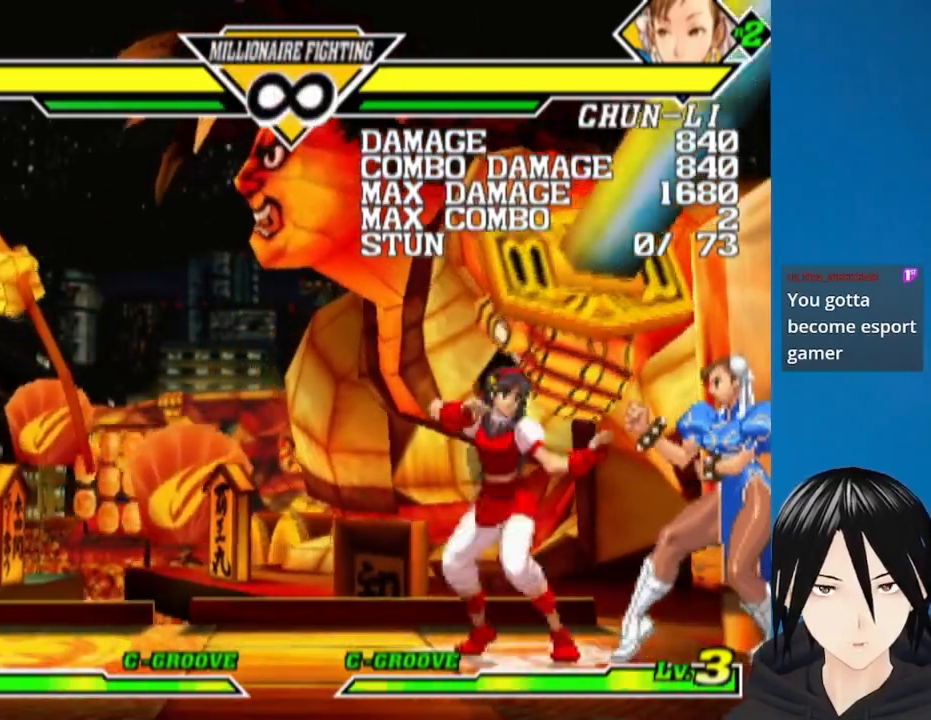
{"buttons": ["R1", "DPAD_RIGHT"], "left_stick": "center", "right_stick": "center", "events": [[133, "DPAD_LEFT", "up"], [133, "DPAD_UP", "up"], [183, "DPAD_RIGHT", "down"], [300, "R1", "down"]]}
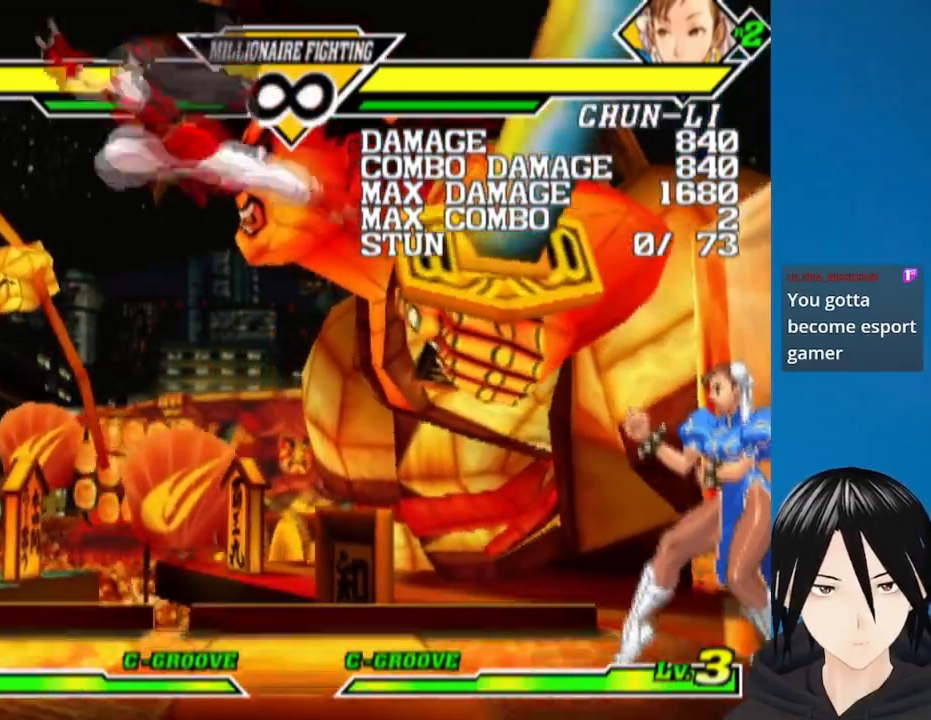
{"buttons": ["DPAD_RIGHT"], "left_stick": "center", "right_stick": "center", "events": [[67, "R1", "up"], [117, "DPAD_UP", "down"], [300, "DPAD_UP", "up"]]}
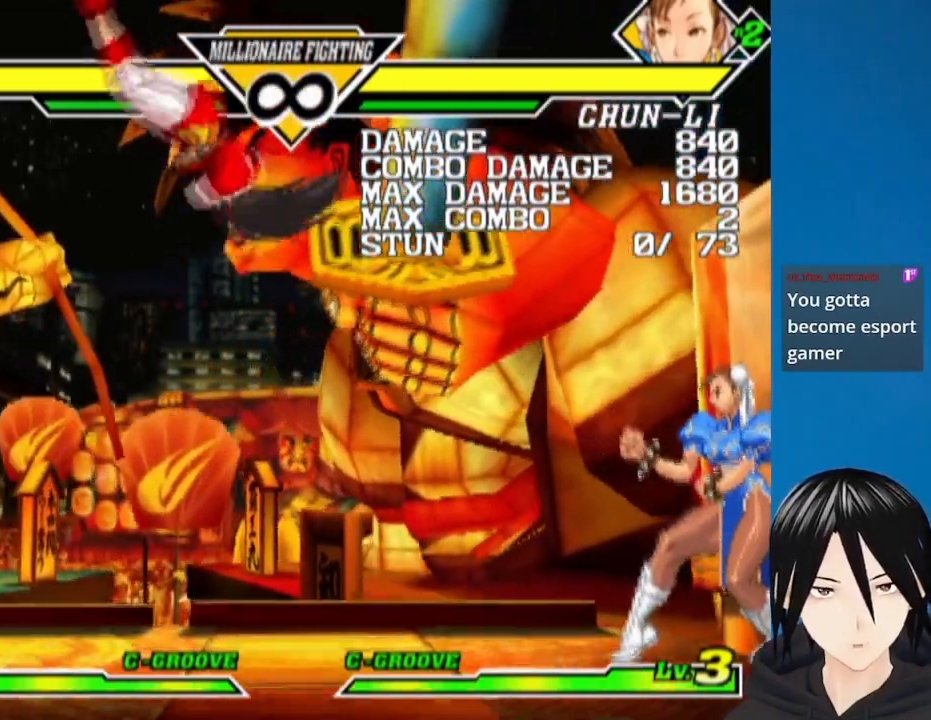
{"buttons": ["DPAD_UP", "DPAD_LEFT"], "left_stick": "center", "right_stick": "center", "events": [[33, "CIRCLE", "down"], [183, "CIRCLE", "up"], [267, "DPAD_RIGHT", "up"], [367, "DPAD_LEFT", "down"], [383, "DPAD_UP", "down"]]}
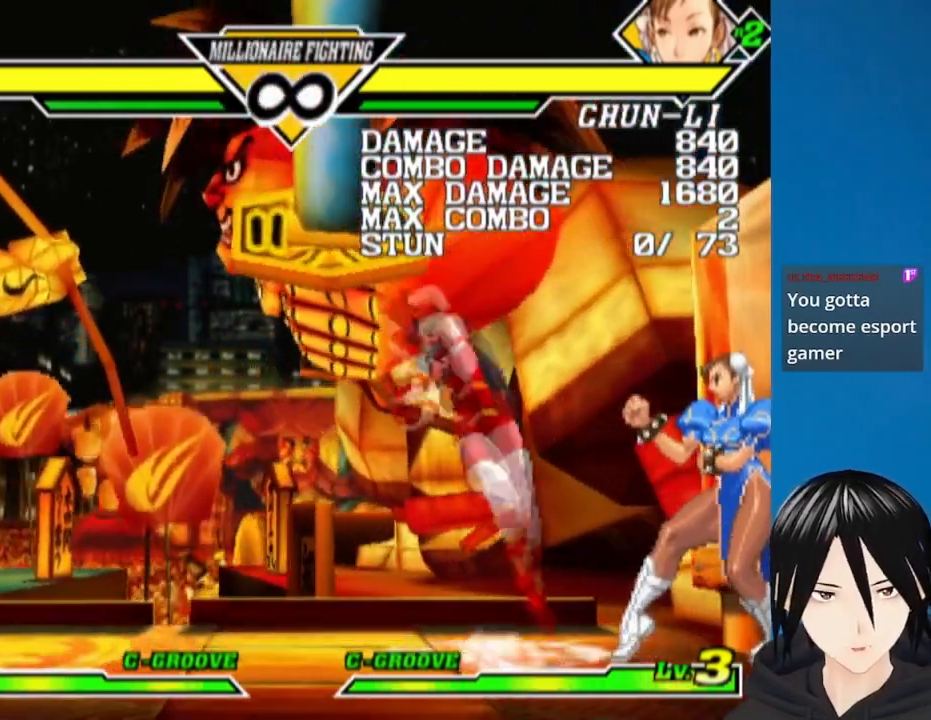
{"buttons": ["DPAD_RIGHT"], "left_stick": "center", "right_stick": "center", "events": [[50, "DPAD_LEFT", "up"], [67, "DPAD_UP", "up"], [100, "DPAD_RIGHT", "down"], [250, "CROSS", "down"], [467, "CROSS", "up"]]}
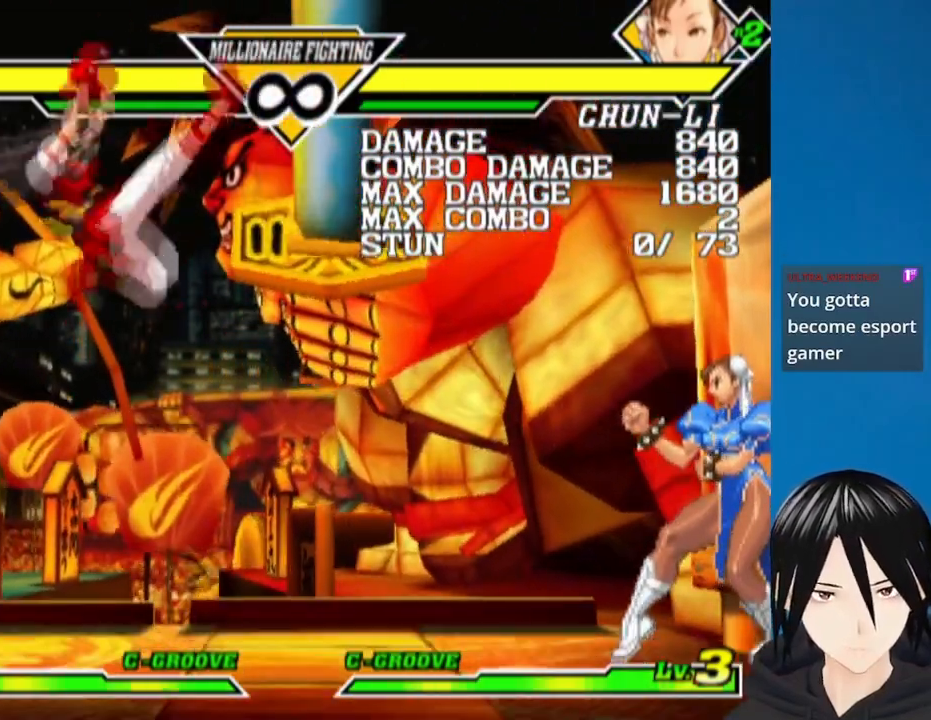
{"buttons": ["DPAD_LEFT"], "left_stick": "center", "right_stick": "center", "events": [[100, "DPAD_RIGHT", "up"], [183, "DPAD_LEFT", "down"], [233, "DPAD_UP", "down"], [383, "DPAD_UP", "up"]]}
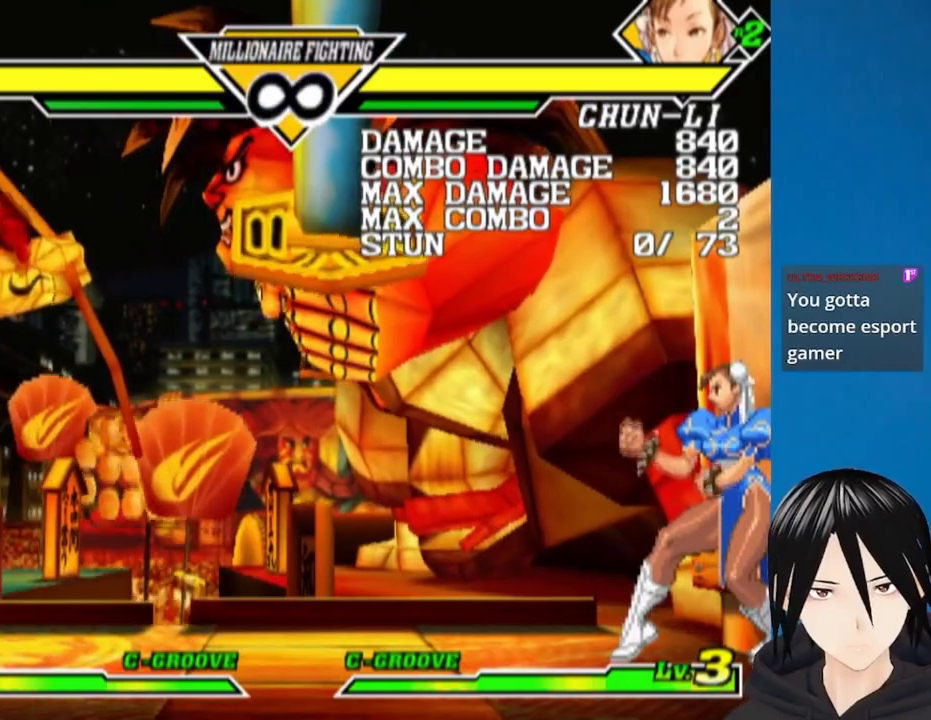
{"buttons": ["DPAD_UP", "DPAD_RIGHT"], "left_stick": "center", "right_stick": "center", "events": [[100, "CROSS", "down"], [317, "CROSS", "up"], [317, "DPAD_LEFT", "up"], [400, "DPAD_RIGHT", "down"], [450, "DPAD_UP", "down"]]}
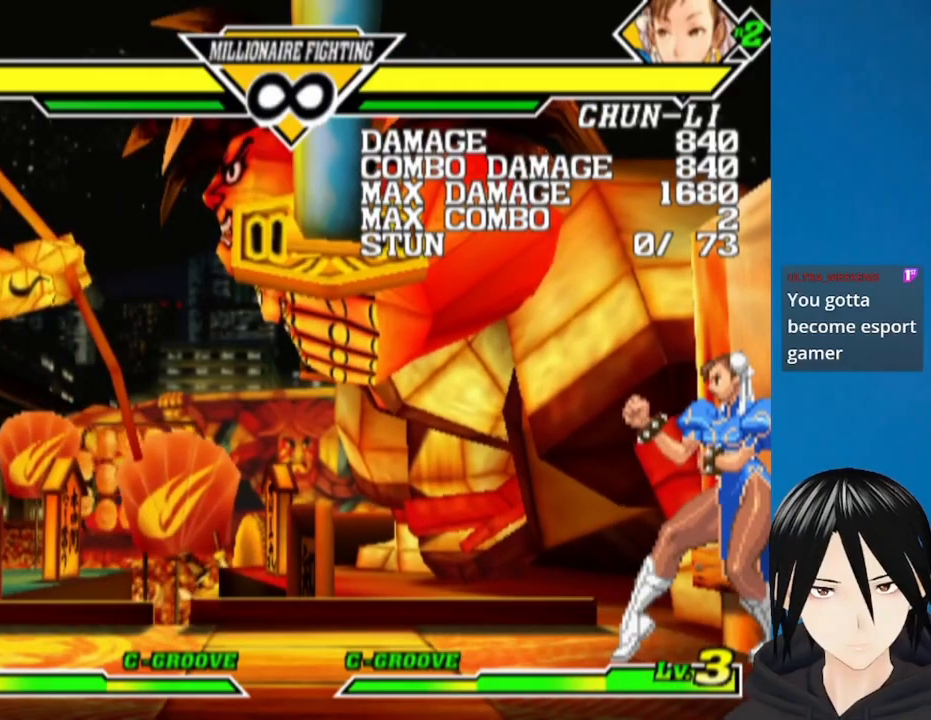
{"buttons": ["DPAD_LEFT"], "left_stick": "center", "right_stick": "center", "events": [[117, "DPAD_RIGHT", "up"], [117, "DPAD_UP", "up"], [133, "DPAD_LEFT", "down"], [233, "CIRCLE", "down"], [483, "CIRCLE", "up"]]}
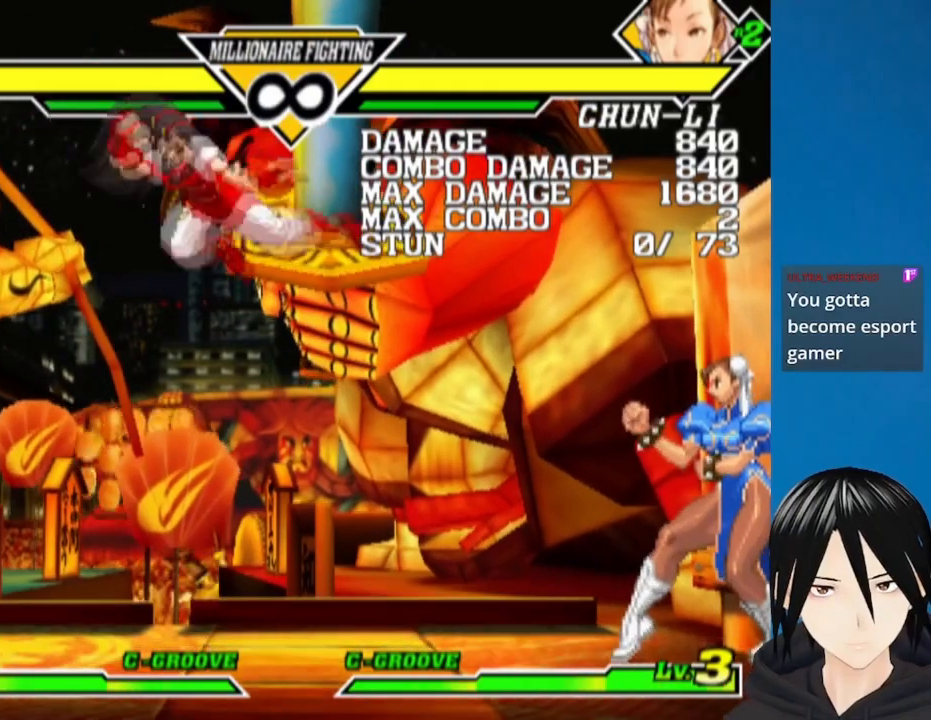
{"buttons": ["R1", "DPAD_LEFT"], "left_stick": "center", "right_stick": "center", "events": [[50, "DPAD_UP", "down"], [200, "DPAD_UP", "up"], [433, "R1", "down"]]}
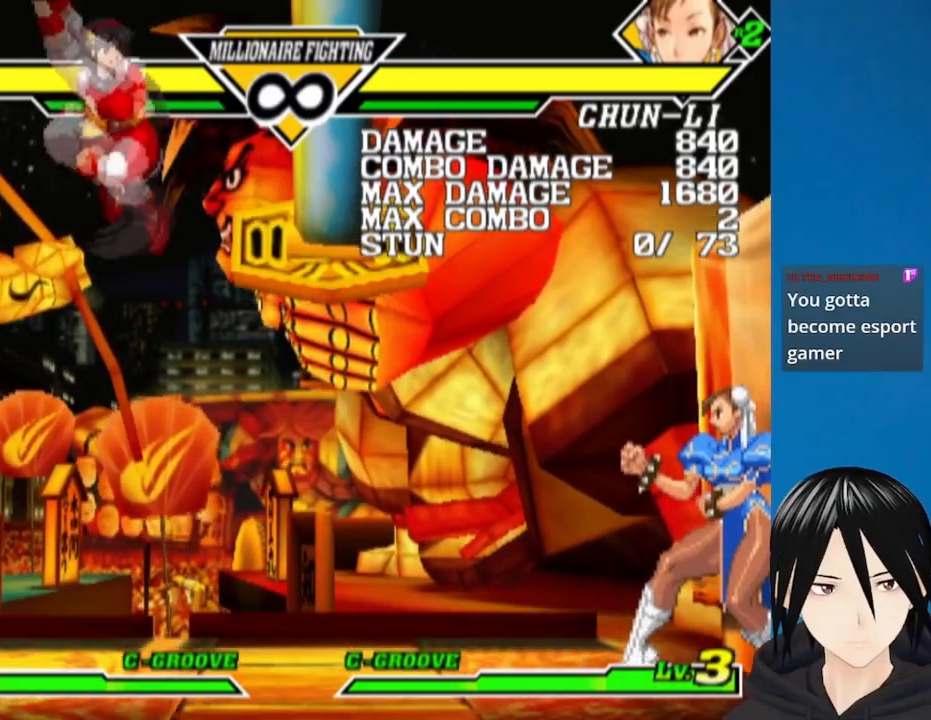
{"buttons": ["DPAD_UP"], "left_stick": "center", "right_stick": "center", "events": [[167, "DPAD_LEFT", "up"], [167, "R1", "up"], [333, "DPAD_RIGHT", "down"], [367, "DPAD_UP", "down"], [500, "DPAD_RIGHT", "up"]]}
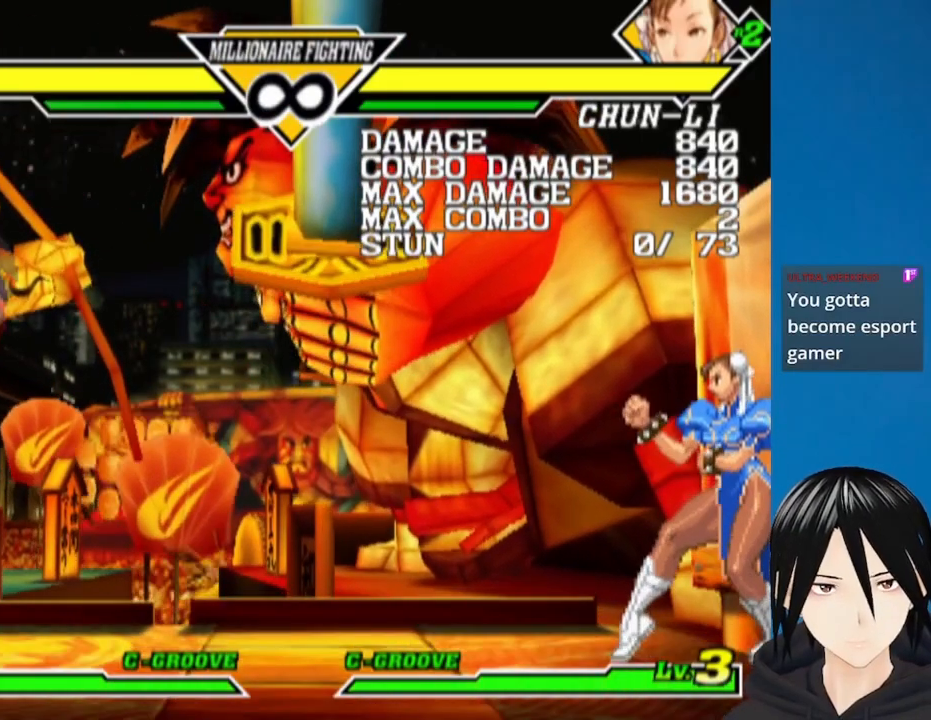
{"buttons": [], "left_stick": "center", "right_stick": "center", "events": [[17, "DPAD_UP", "up"], [400, "DPAD_DOWN", "down"], [483, "DPAD_DOWN", "up"]]}
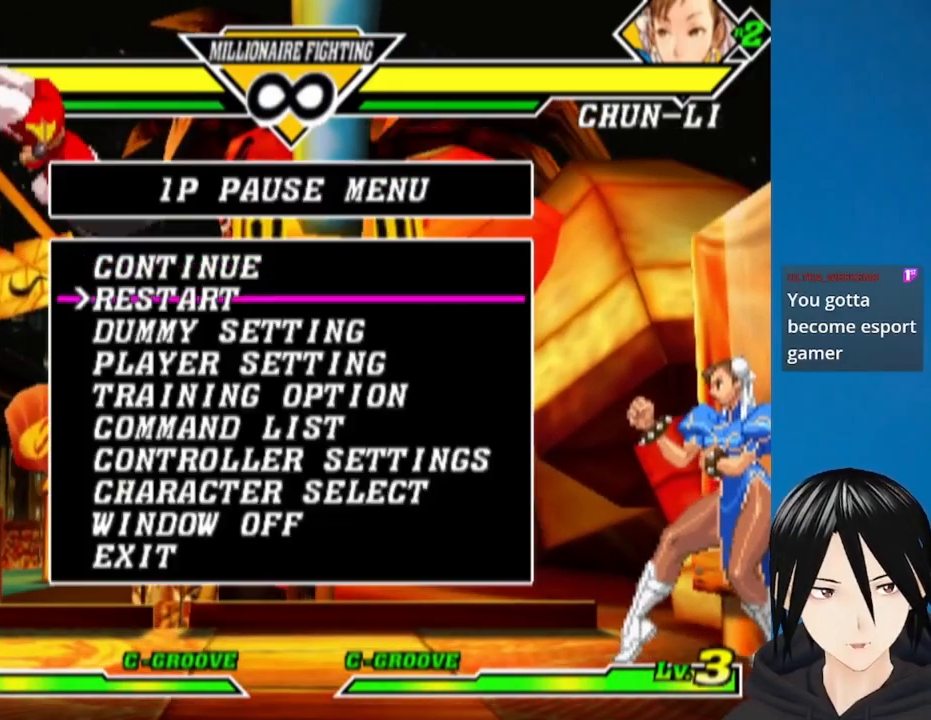
{"buttons": [], "left_stick": "center", "right_stick": "center", "events": [[67, "DPAD_DOWN", "down"], [150, "DPAD_DOWN", "up"], [217, "DPAD_DOWN", "down"], [300, "DPAD_DOWN", "up"], [350, "DPAD_DOWN", "down"], [467, "DPAD_DOWN", "up"]]}
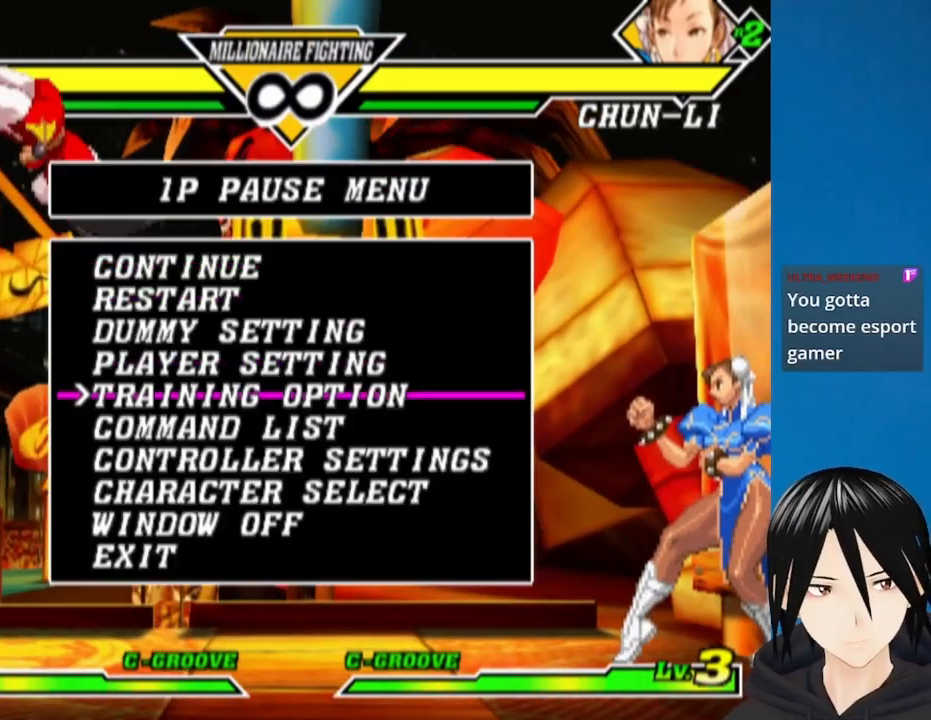
{"buttons": [], "left_stick": "center", "right_stick": "center", "events": [[33, "DPAD_DOWN", "down"], [133, "DPAD_DOWN", "up"]]}
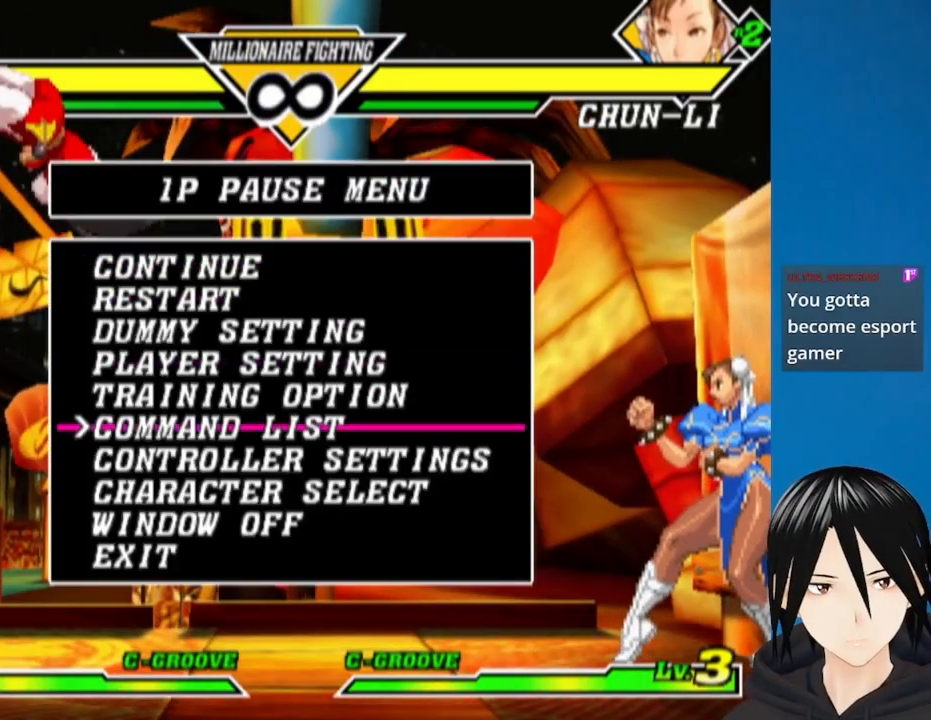
{"buttons": [], "left_stick": "center", "right_stick": "center", "events": [[17, "DPAD_UP", "down"], [100, "DPAD_UP", "up"], [183, "DPAD_UP", "down"], [300, "DPAD_UP", "up"], [383, "DPAD_UP", "down"], [467, "DPAD_UP", "up"]]}
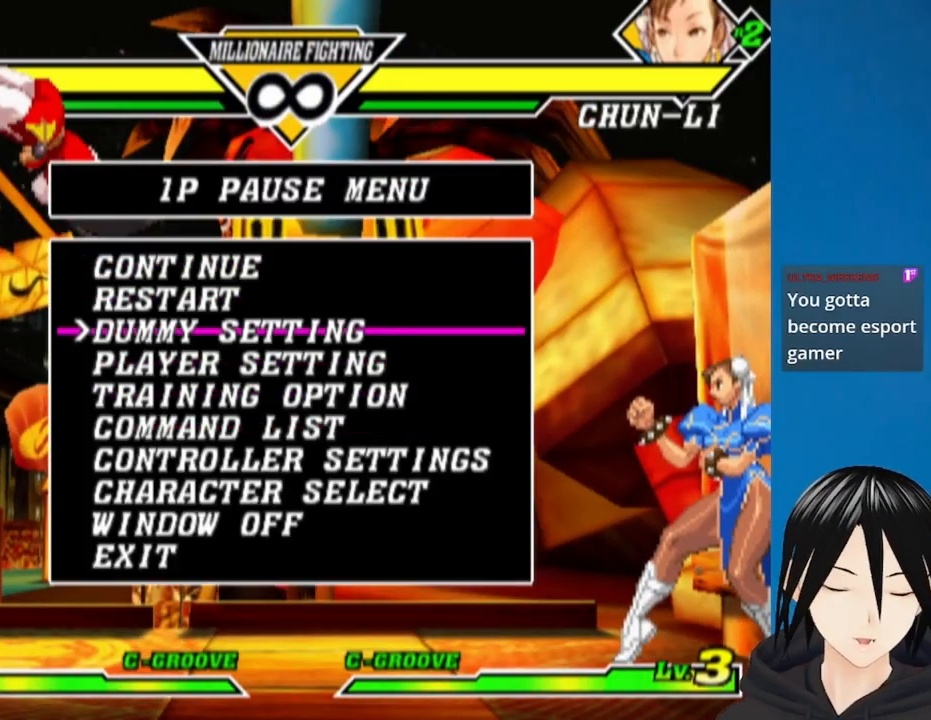
{"buttons": ["DPAD_DOWN"], "left_stick": "center", "right_stick": "center", "events": [[167, "DPAD_DOWN", "down"], [250, "DPAD_DOWN", "up"], [333, "DPAD_DOWN", "down"], [417, "DPAD_DOWN", "up"], [483, "DPAD_DOWN", "down"]]}
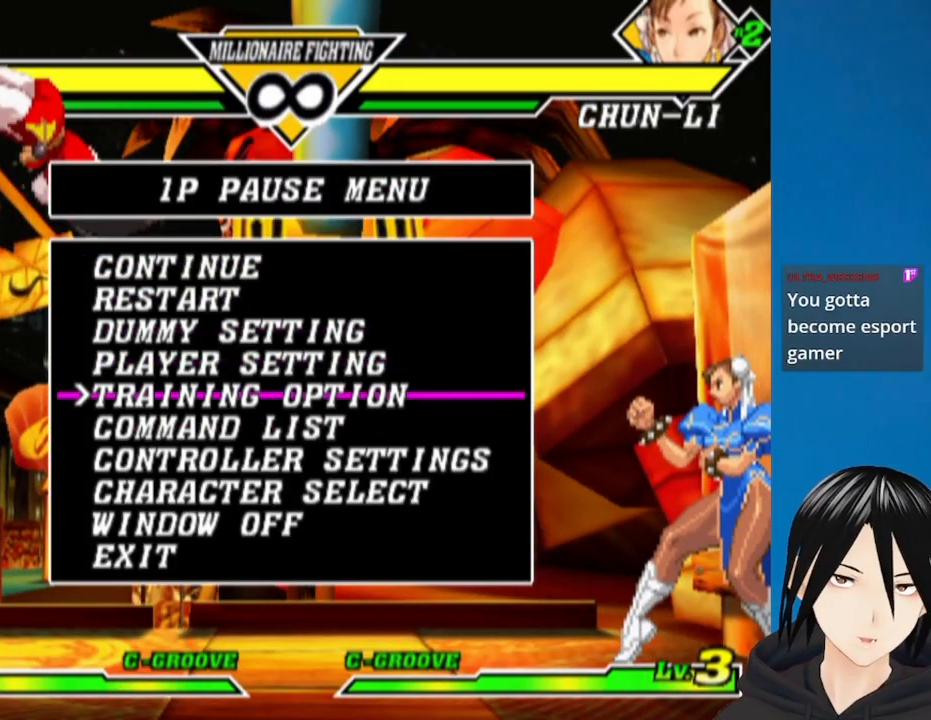
{"buttons": [], "left_stick": "center", "right_stick": "center", "events": [[67, "DPAD_DOWN", "up"], [167, "DPAD_DOWN", "down"], [217, "DPAD_DOWN", "up"], [383, "DPAD_UP", "down"], [483, "DPAD_UP", "up"]]}
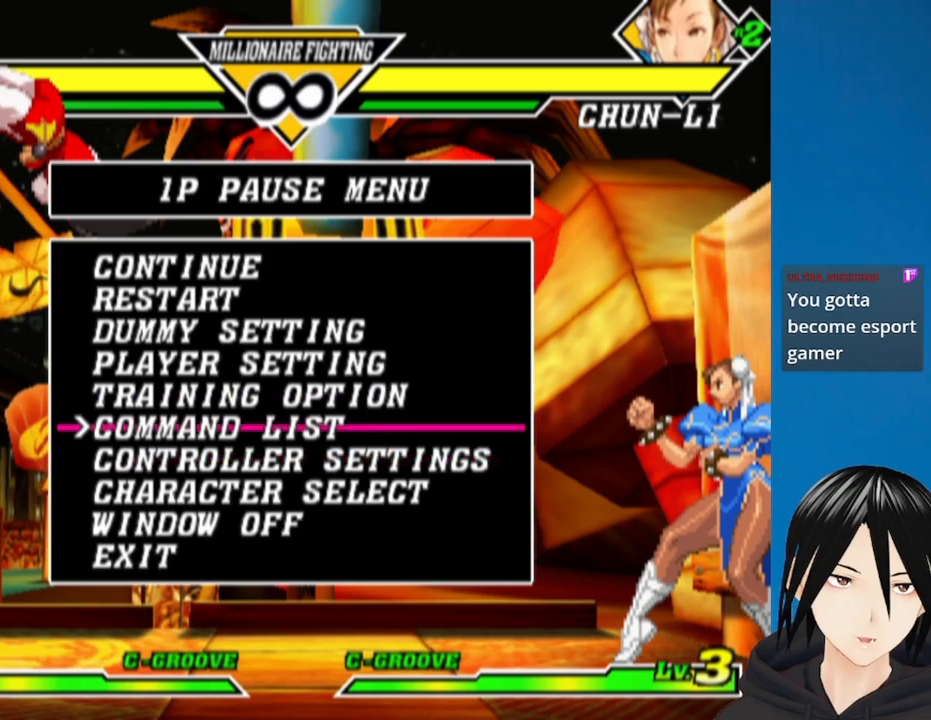
{"buttons": [], "left_stick": "center", "right_stick": "center", "events": [[67, "CIRCLE", "down"], [183, "CIRCLE", "up"]]}
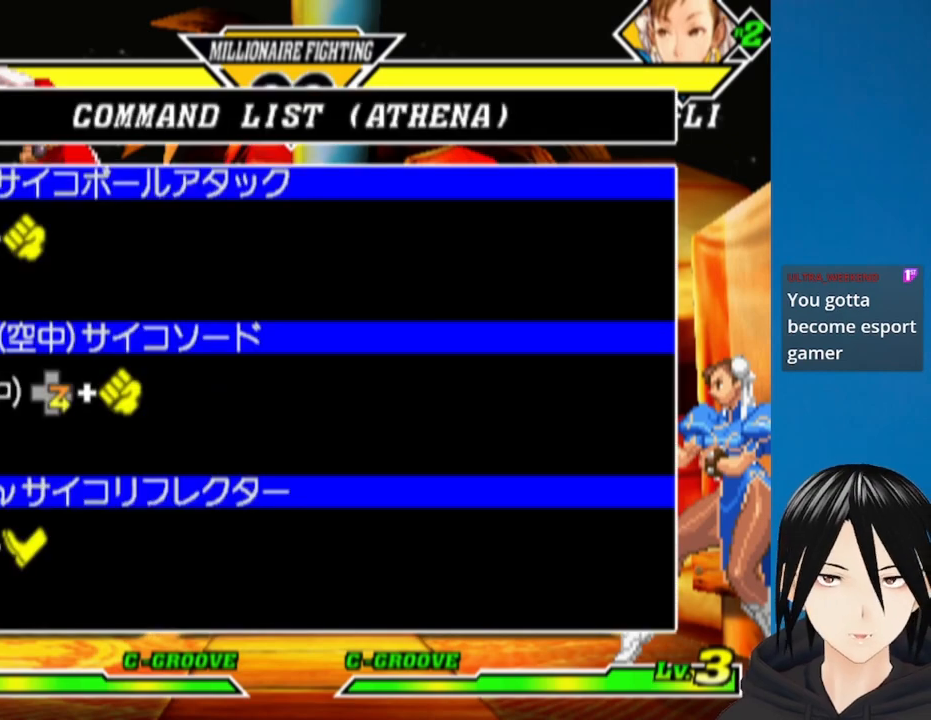
{"buttons": [], "left_stick": "center", "right_stick": "center", "events": []}
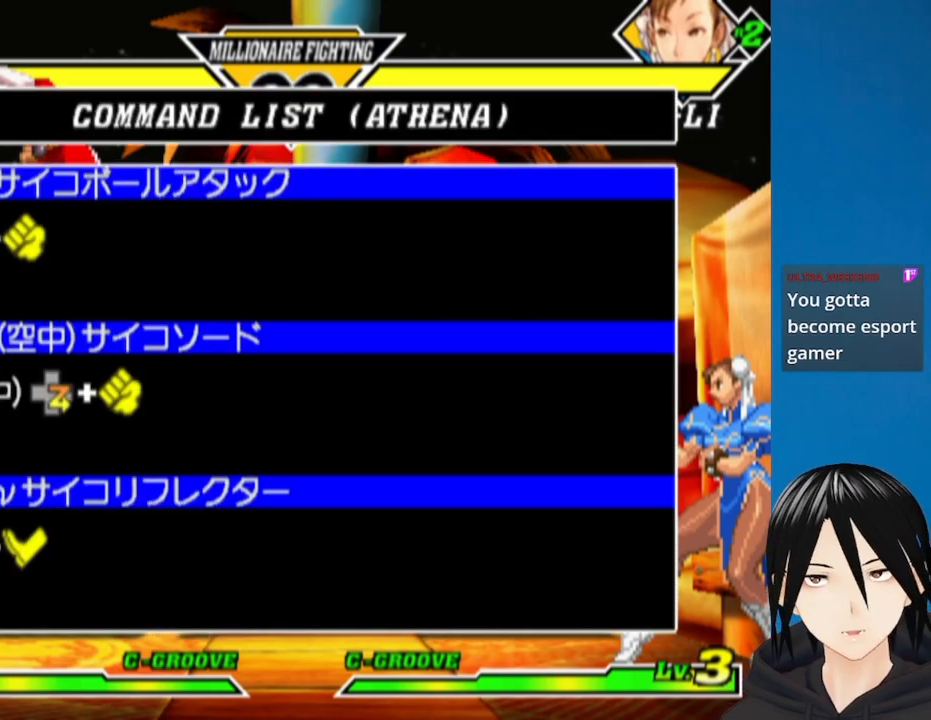
{"buttons": [], "left_stick": "center", "right_stick": "center", "events": [[150, "CIRCLE", "down"], [283, "CIRCLE", "up"]]}
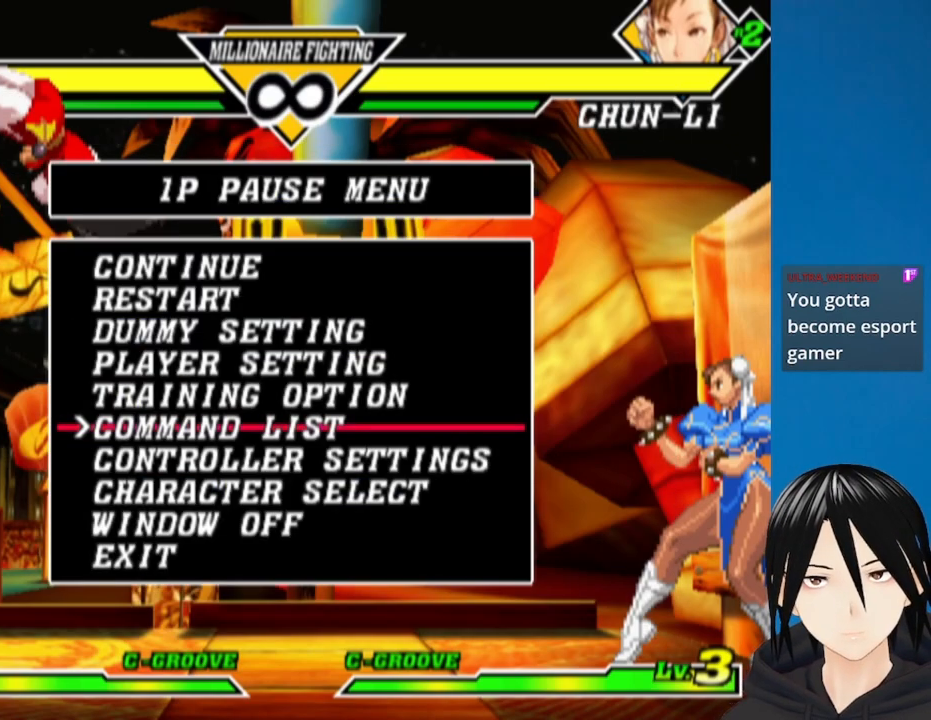
{"buttons": ["DPAD_DOWN"], "left_stick": "center", "right_stick": "center", "events": [[50, "DPAD_UP", "down"], [150, "DPAD_UP", "up"], [200, "DPAD_UP", "down"], [300, "DPAD_UP", "up"], [433, "DPAD_DOWN", "down"]]}
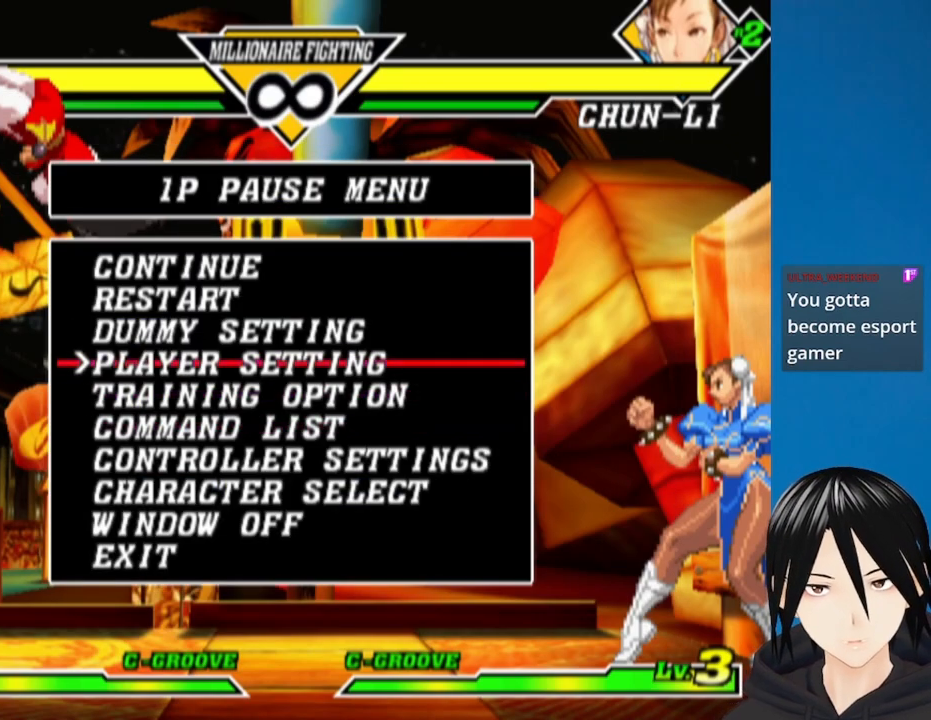
{"buttons": ["CIRCLE"], "left_stick": "center", "right_stick": "center", "events": [[33, "DPAD_DOWN", "up"], [100, "DPAD_DOWN", "down"], [200, "DPAD_DOWN", "up"], [417, "CIRCLE", "down"]]}
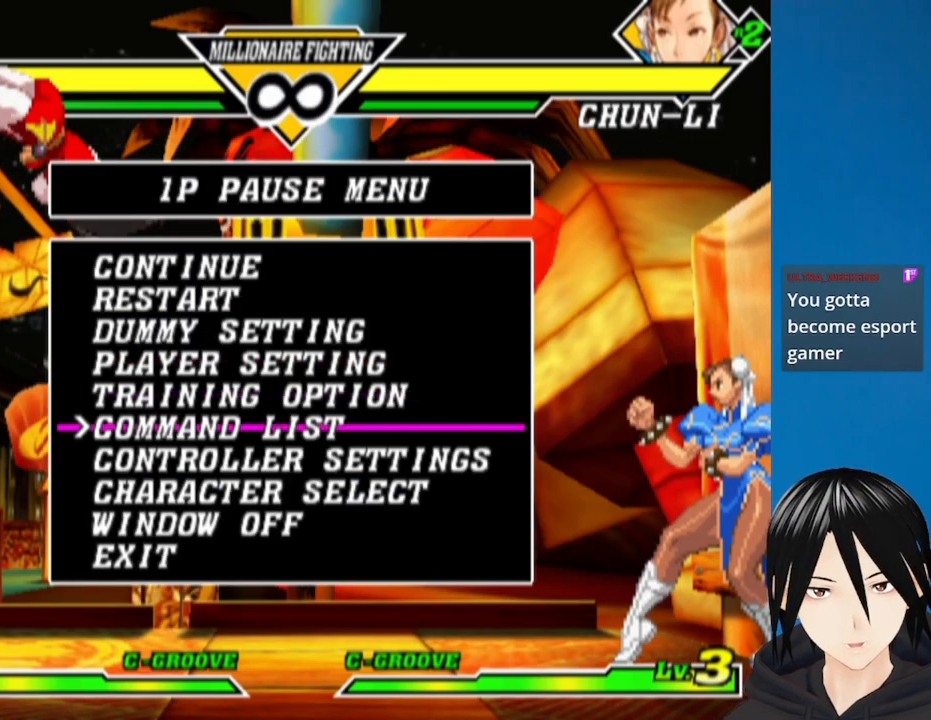
{"buttons": [], "left_stick": "center", "right_stick": "center", "events": [[50, "CIRCLE", "up"]]}
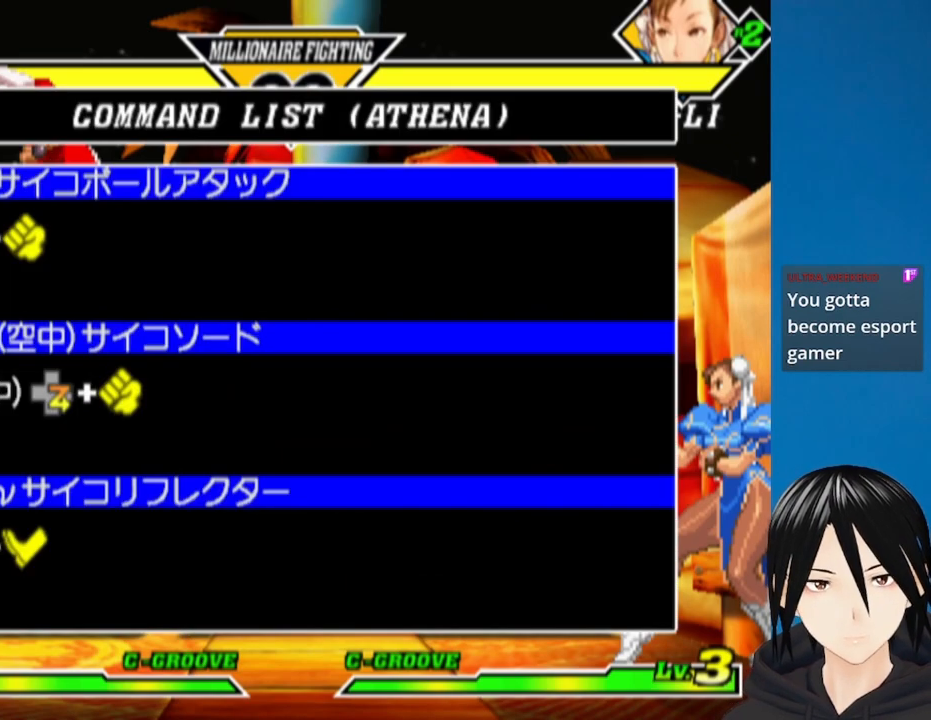
{"buttons": [], "left_stick": "center", "right_stick": "center", "events": [[167, "DPAD_DOWN", "down"], [283, "DPAD_DOWN", "up"], [383, "DPAD_DOWN", "down"], [483, "DPAD_DOWN", "up"]]}
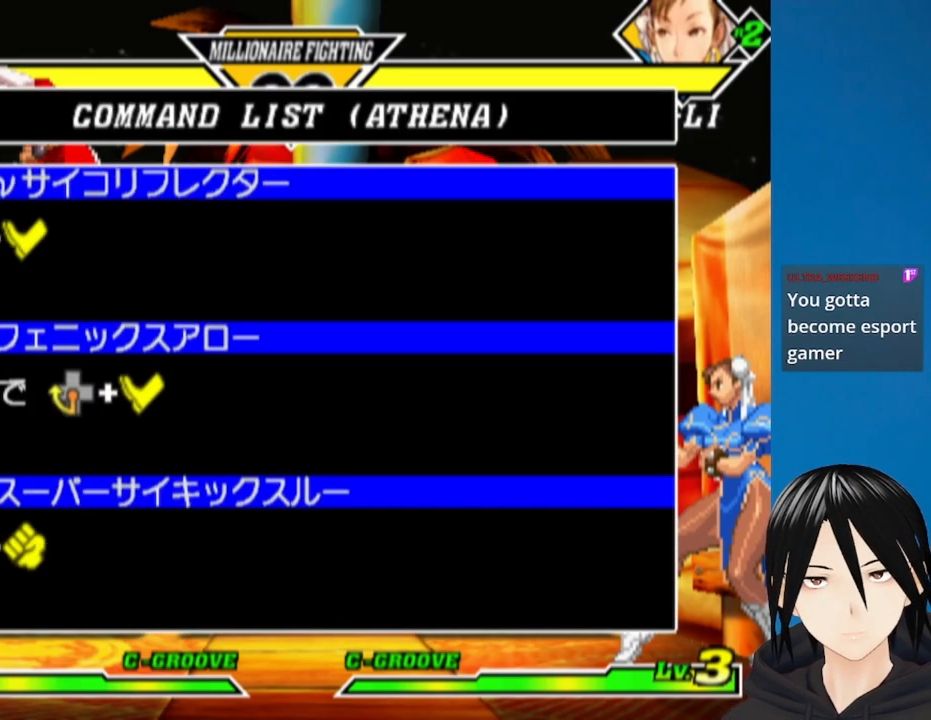
{"buttons": ["DPAD_DOWN"], "left_stick": "center", "right_stick": "center", "events": [[150, "DPAD_DOWN", "down"], [233, "DPAD_DOWN", "up"], [450, "DPAD_DOWN", "down"]]}
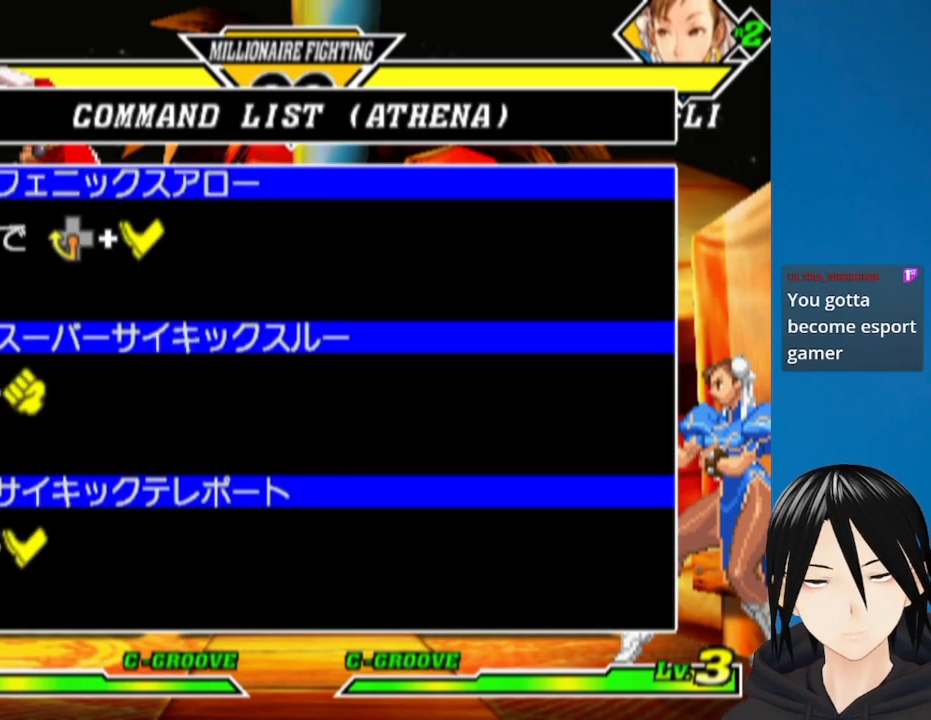
{"buttons": [], "left_stick": "center", "right_stick": "center", "events": [[50, "DPAD_DOWN", "up"], [200, "DPAD_DOWN", "down"], [300, "DPAD_DOWN", "up"]]}
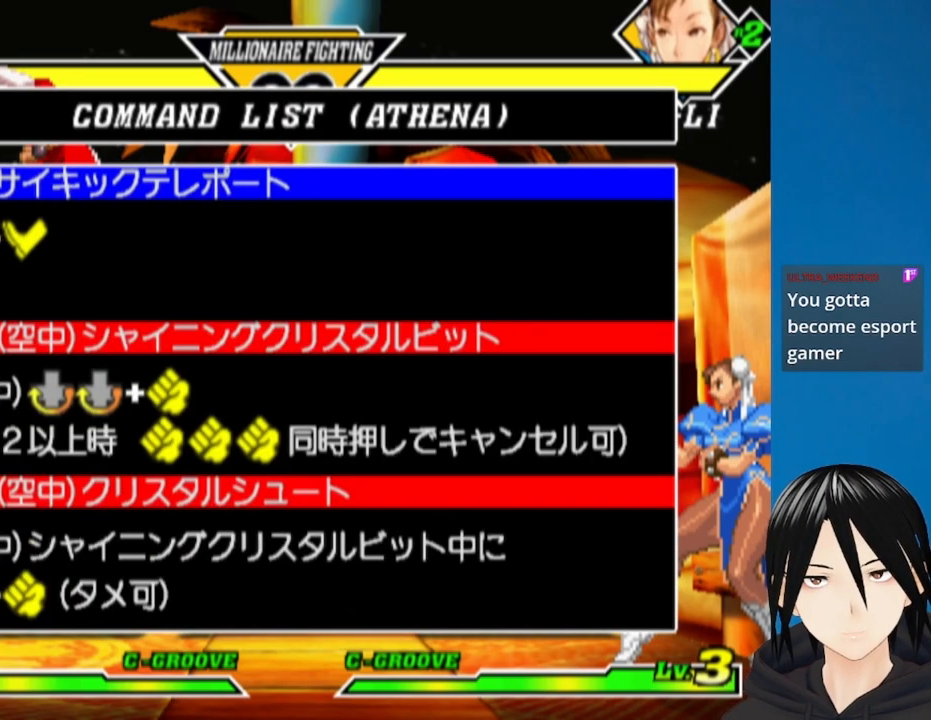
{"buttons": [], "left_stick": "center", "right_stick": "center", "events": [[50, "DPAD_DOWN", "down"], [167, "DPAD_DOWN", "up"]]}
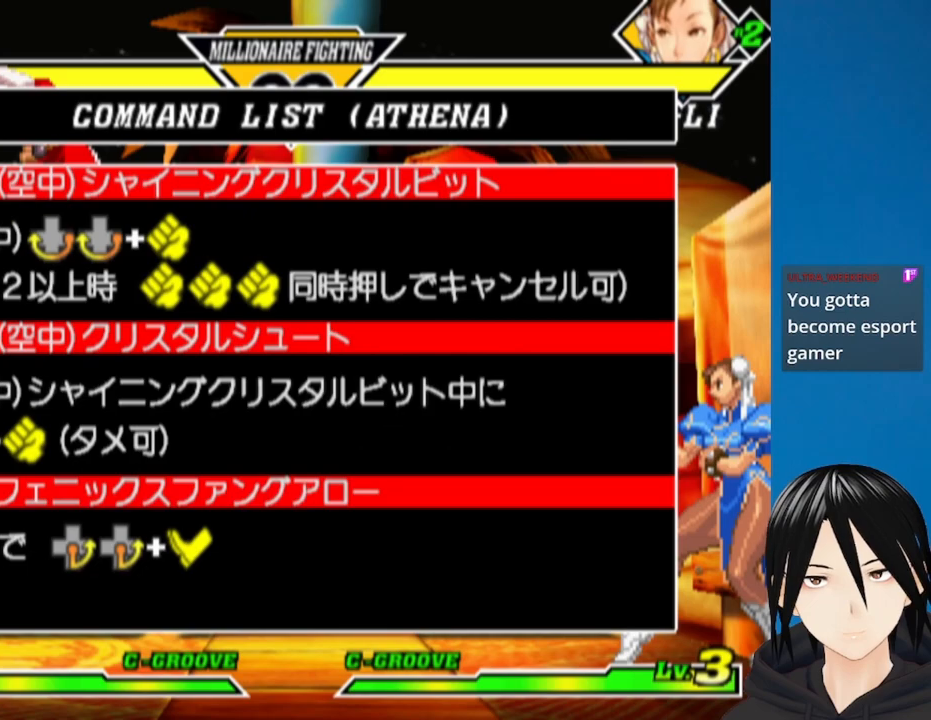
{"buttons": ["DPAD_UP"], "left_stick": "center", "right_stick": "center", "events": [[250, "DPAD_DOWN", "down"], [383, "DPAD_DOWN", "up"], [500, "DPAD_UP", "down"]]}